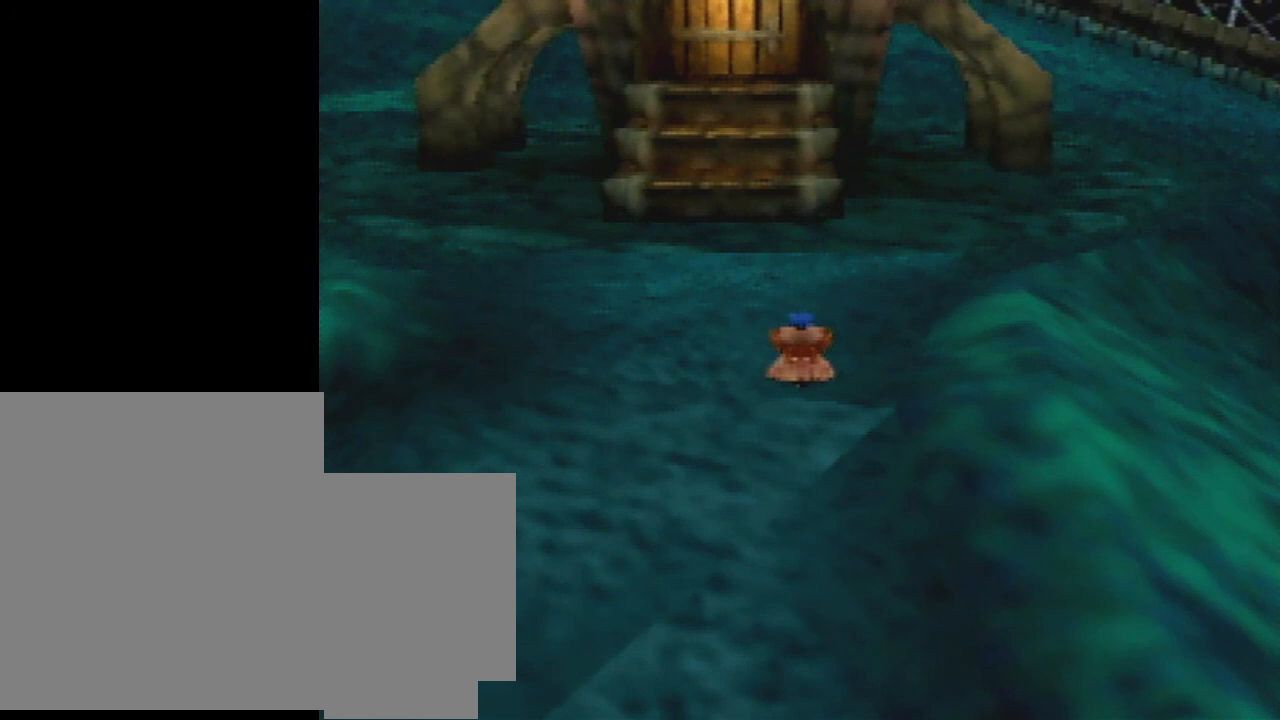
Gameplay with a controller (Nintendo layout); each line is a JSON object with the inputs held at the frame after it. "events" lists button and stick changes between this image and that frame as [ms after this image, input, new state], when the widget could be followed in between. Not read: L3 R1 R3.
{"buttons": ["Z"], "left_stick": "center", "events": []}
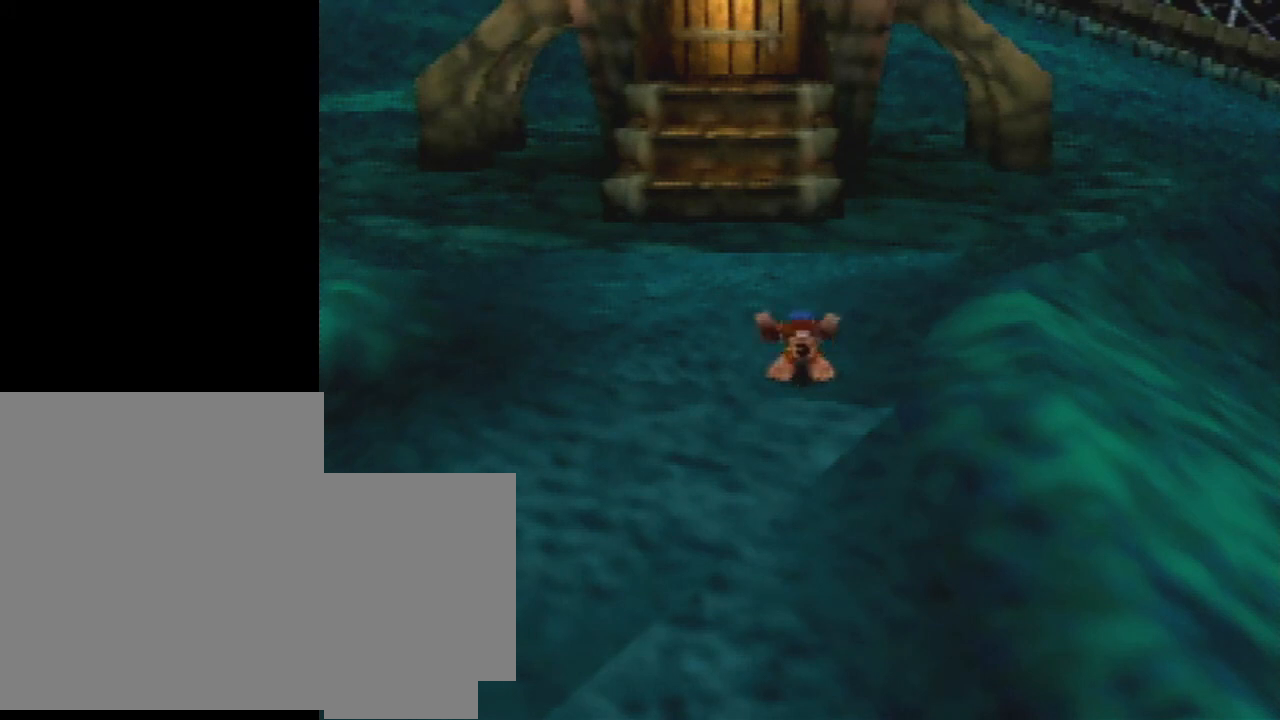
{"buttons": ["Z"], "left_stick": "center", "events": []}
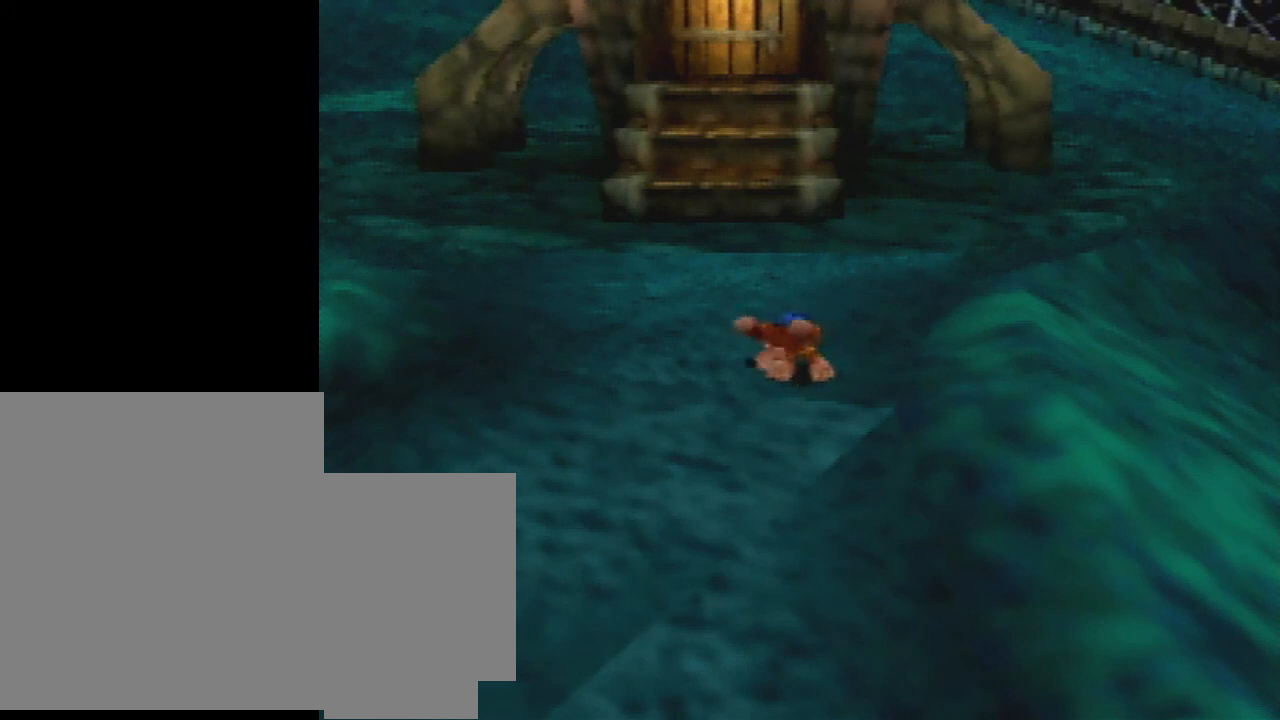
{"buttons": ["Z"], "left_stick": "center", "events": []}
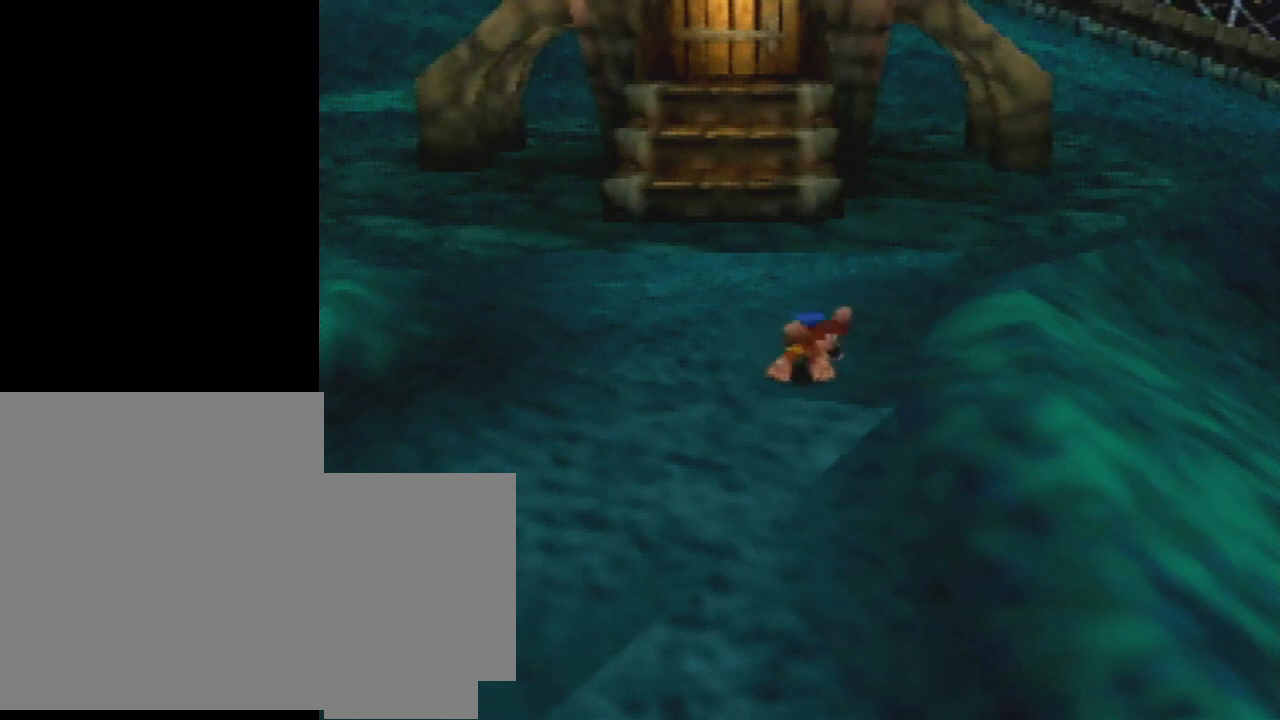
{"buttons": ["Z"], "left_stick": "center", "events": []}
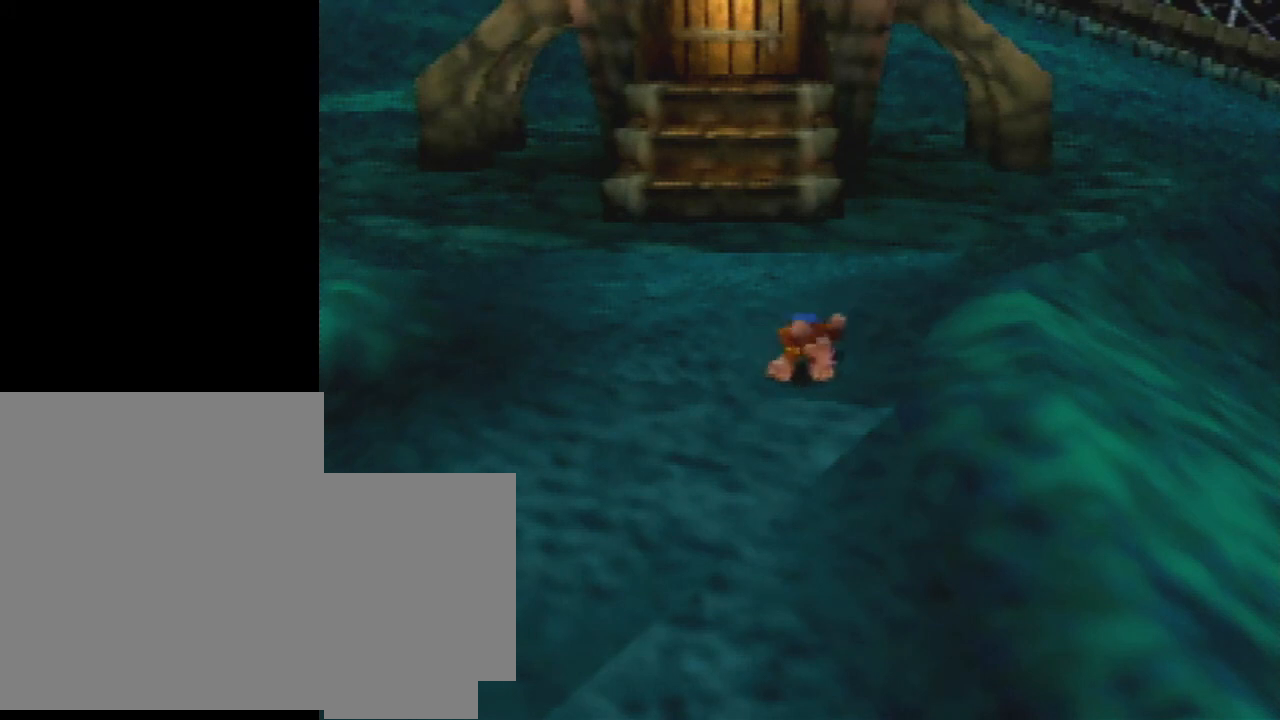
{"buttons": ["Z"], "left_stick": "center", "events": []}
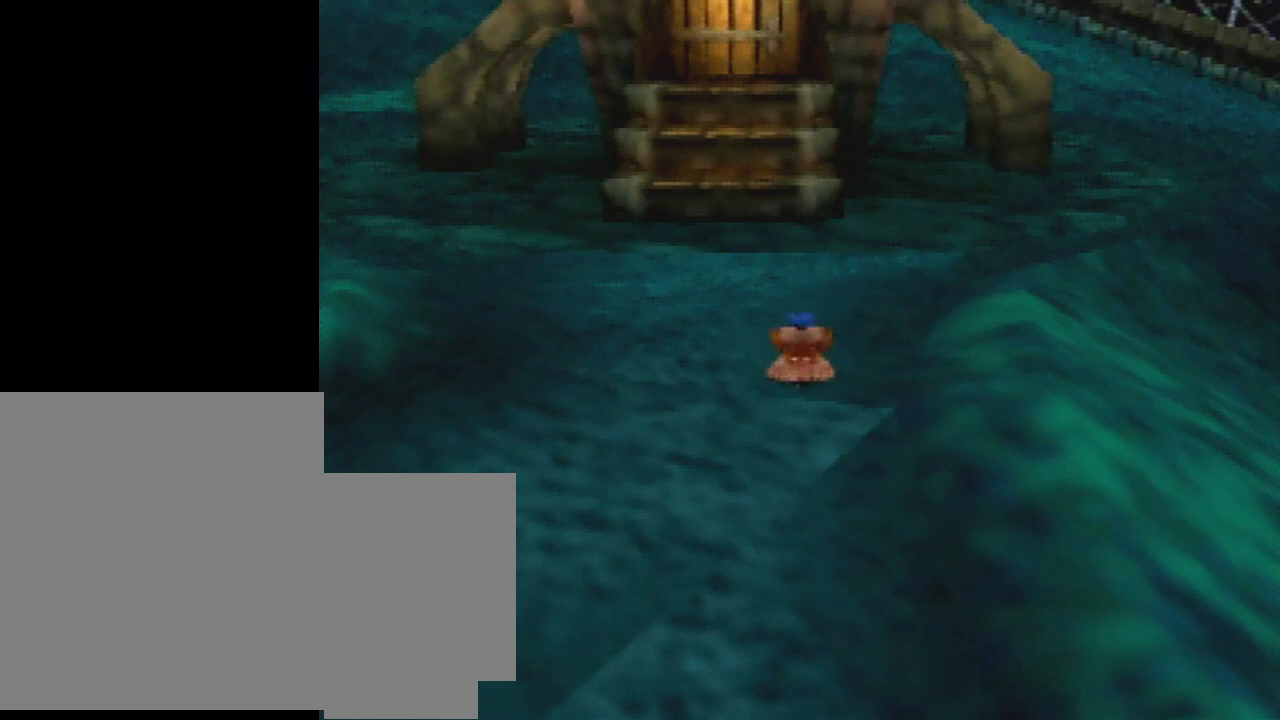
{"buttons": ["Z"], "left_stick": "center", "events": []}
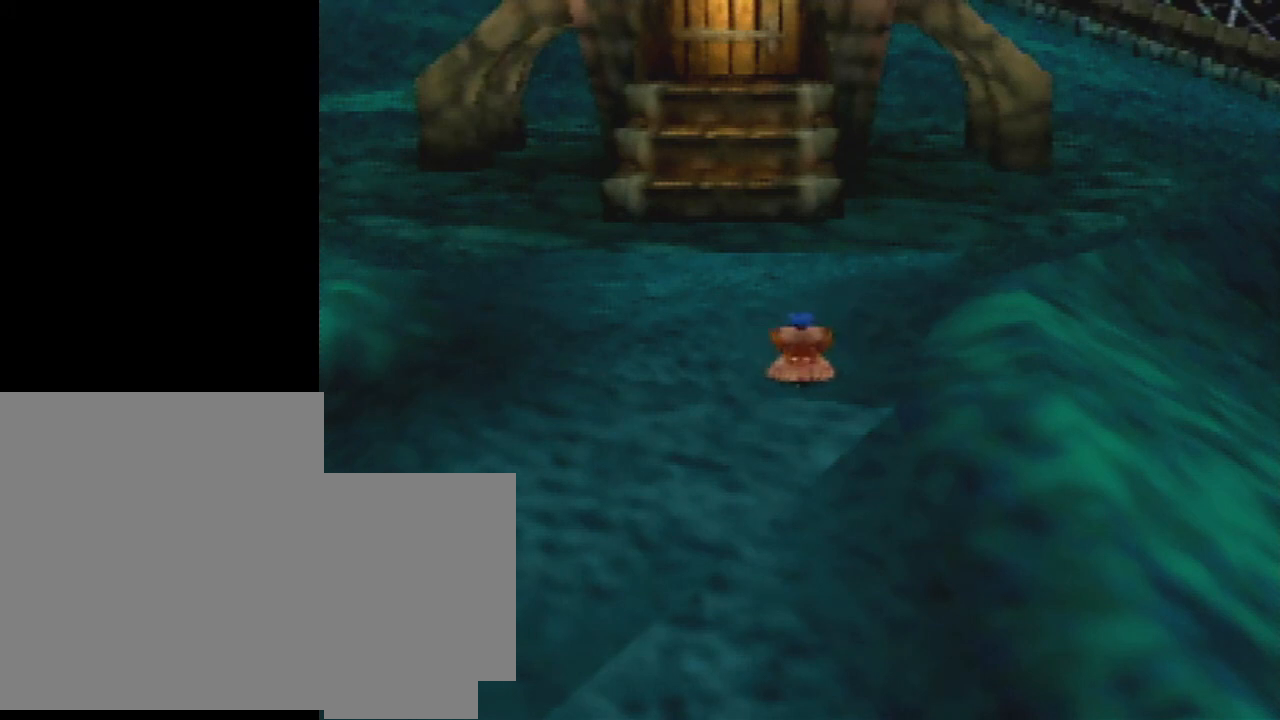
{"buttons": ["Z"], "left_stick": "center", "events": []}
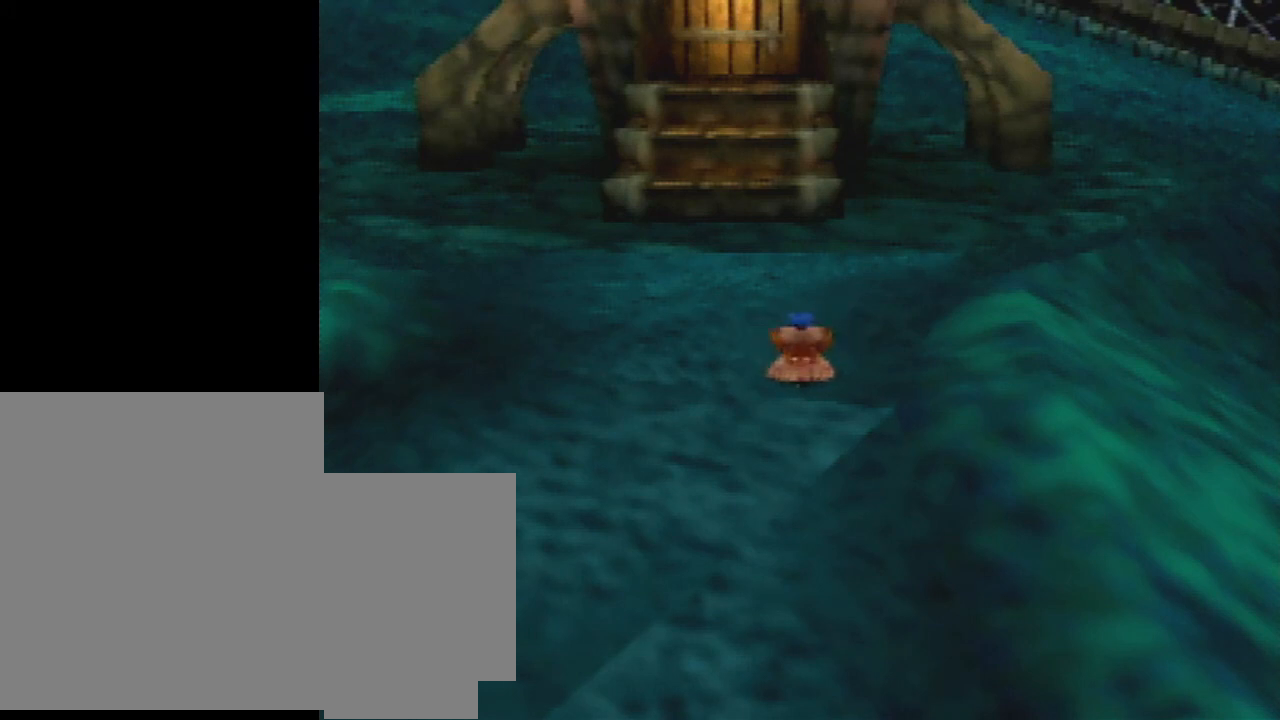
{"buttons": ["Z"], "left_stick": "right", "events": [[267, "left_stick", "right"]]}
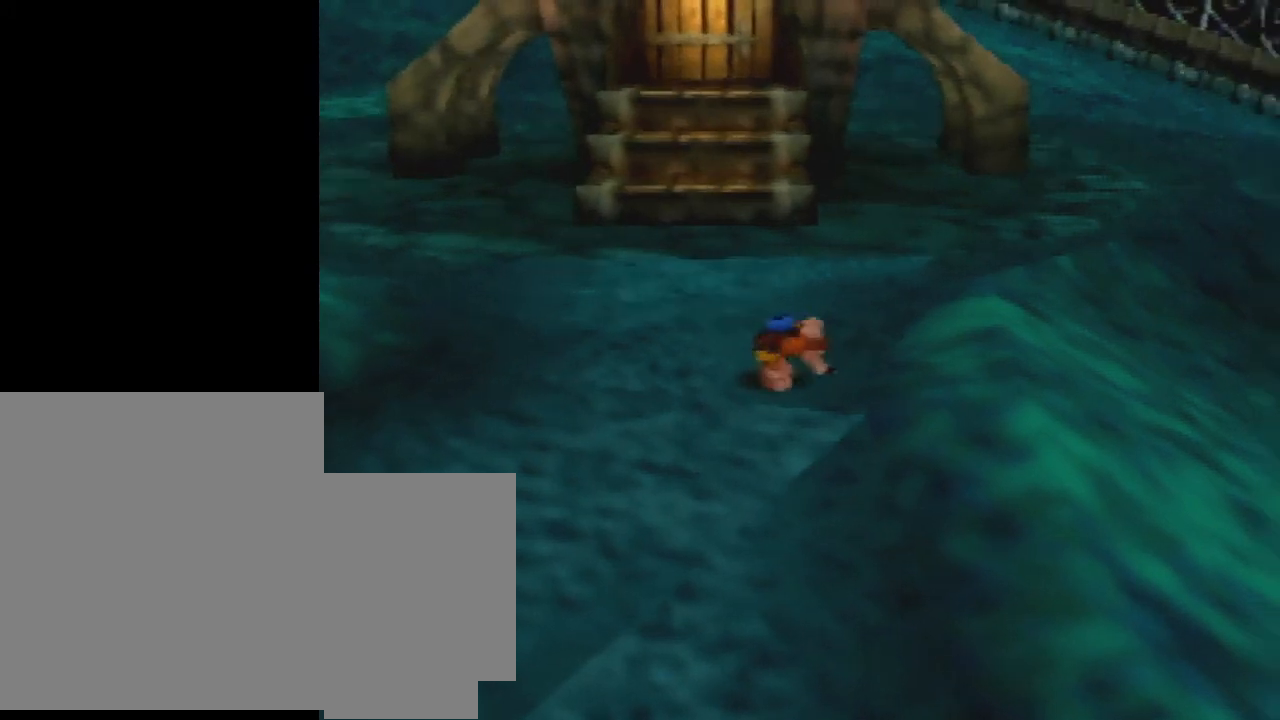
{"buttons": ["Z"], "left_stick": "center", "events": [[333, "left_stick", "center"]]}
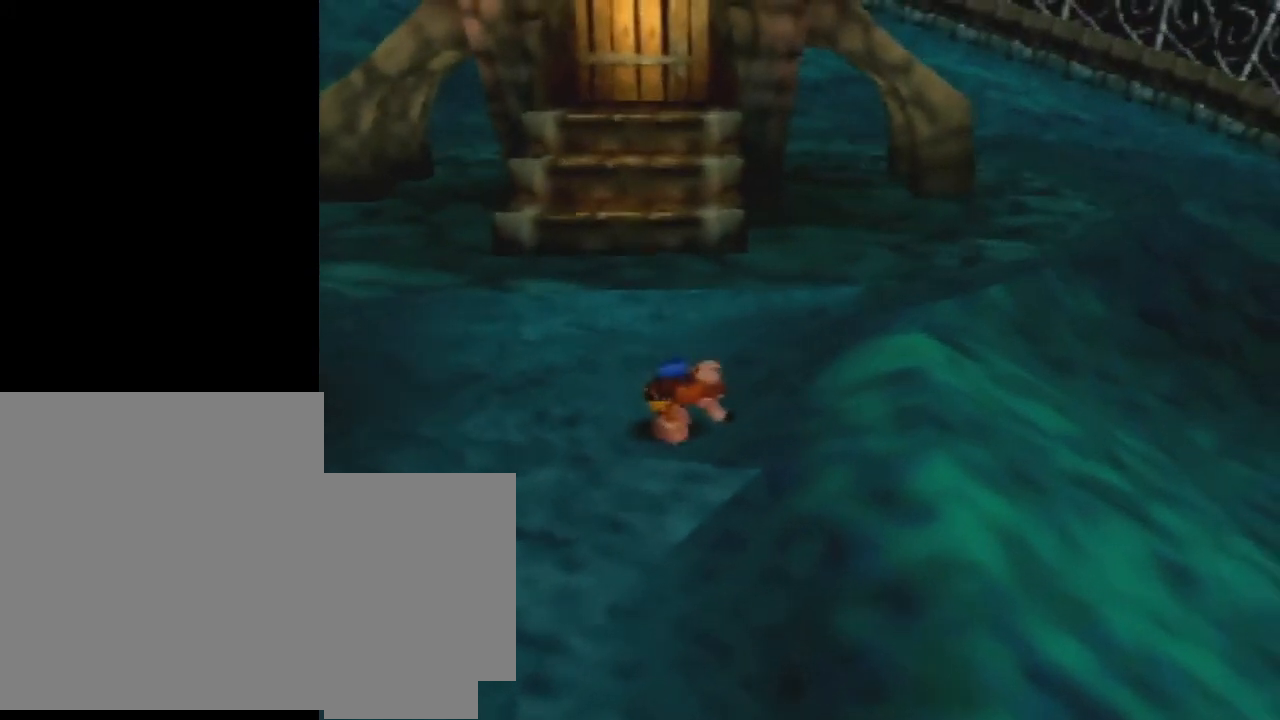
{"buttons": ["Z"], "left_stick": "down", "events": [[167, "left_stick", "down"]]}
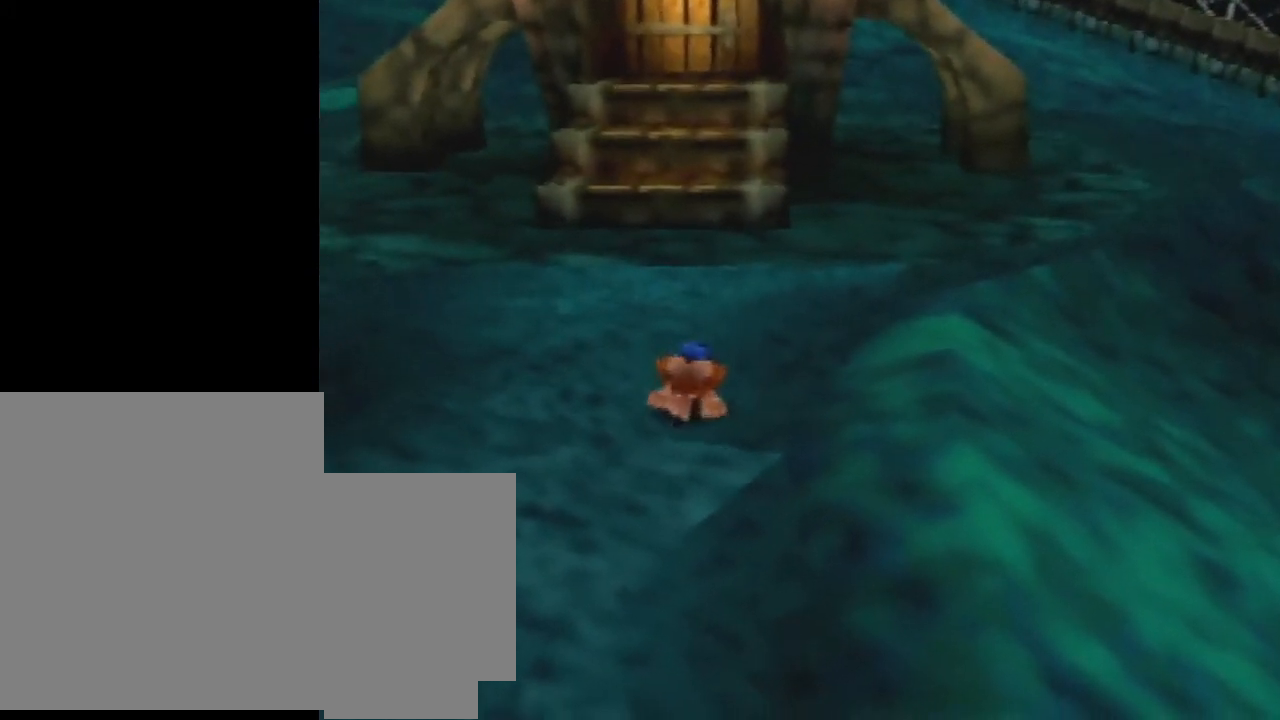
{"buttons": ["Z"], "left_stick": "down", "events": []}
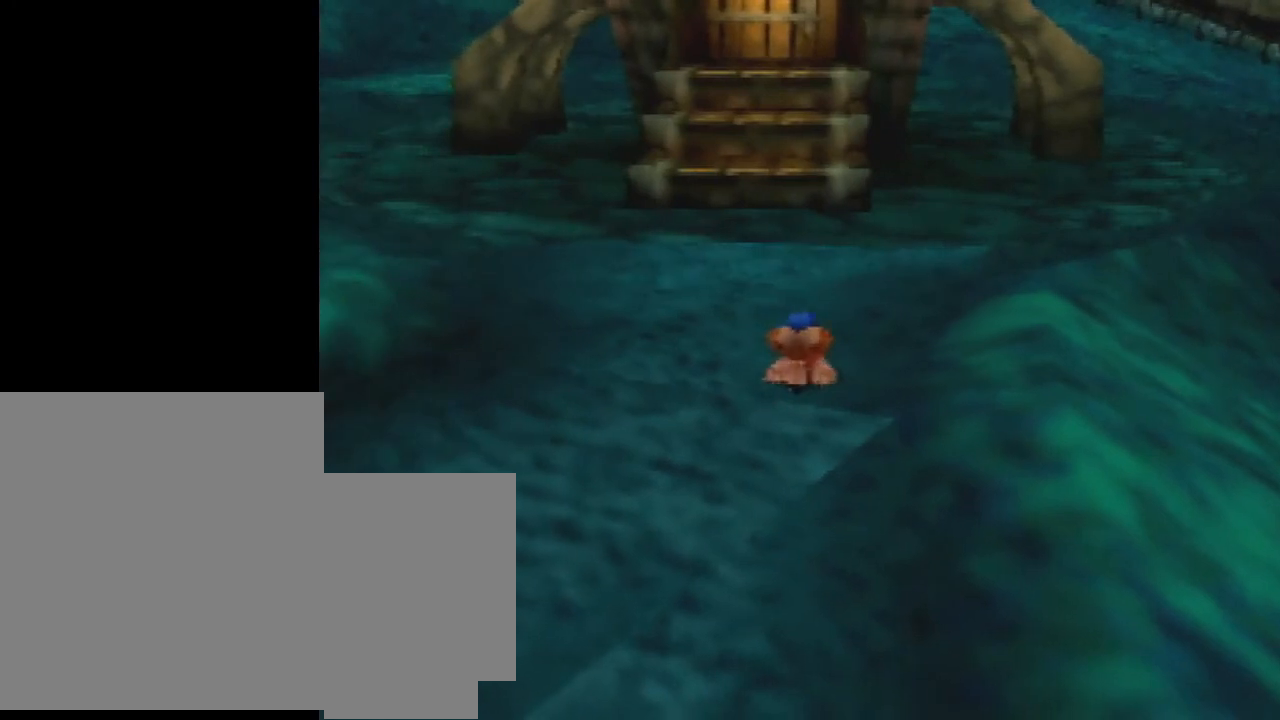
{"buttons": ["Z"], "left_stick": "down", "events": []}
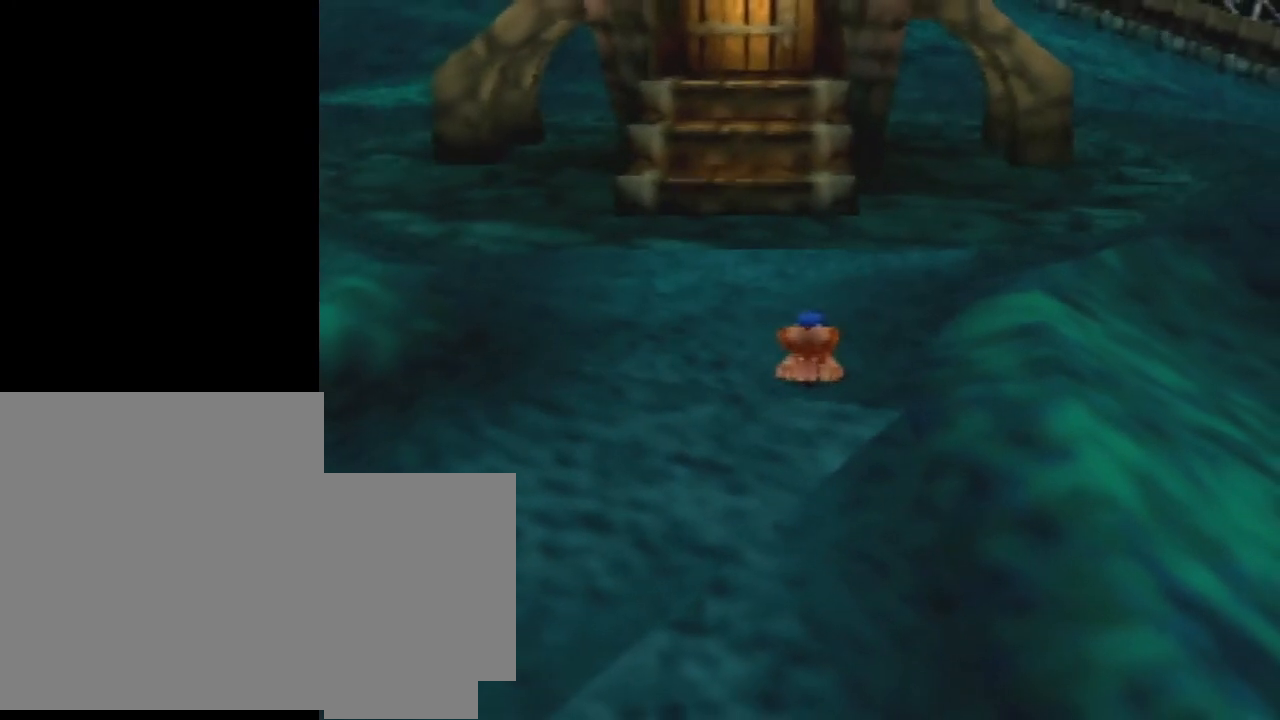
{"buttons": ["Z", "DPAD_DOWN"], "left_stick": "center", "events": [[100, "left_stick", "center"], [400, "DPAD_DOWN", "down"]]}
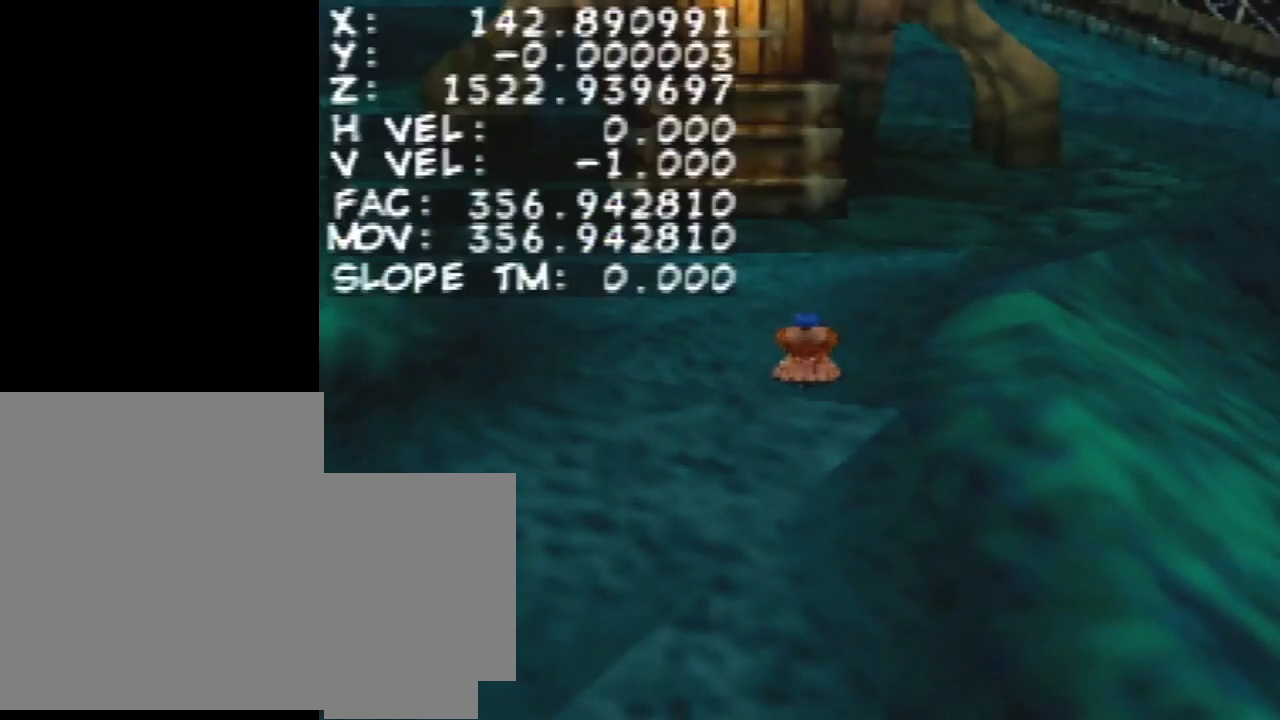
{"buttons": ["Z"], "left_stick": "center", "events": [[100, "DPAD_DOWN", "up"]]}
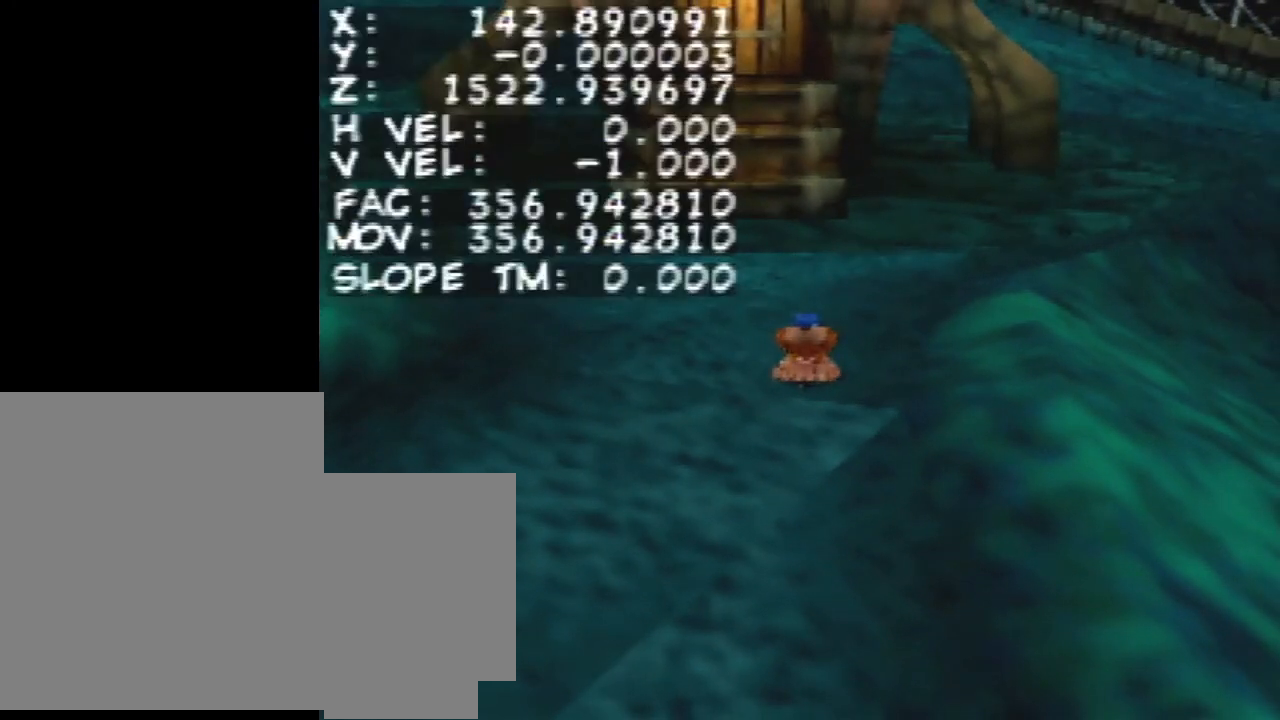
{"buttons": ["Z"], "left_stick": "center", "events": []}
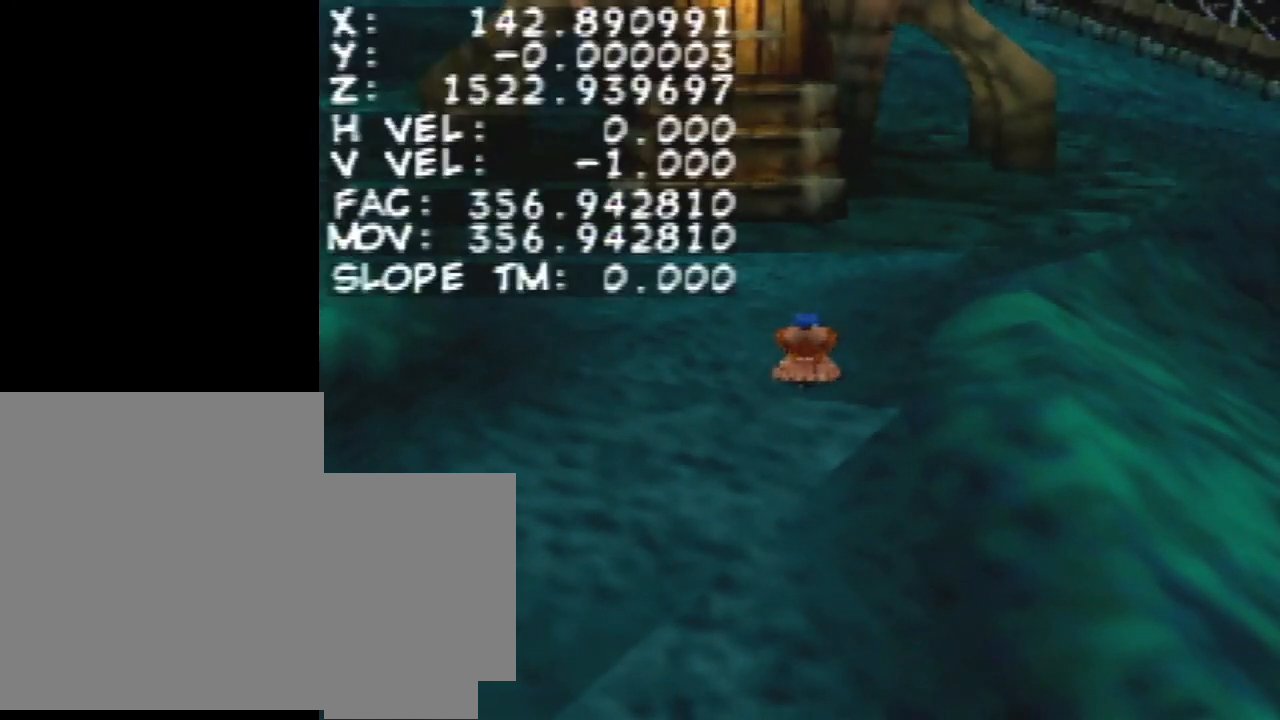
{"buttons": ["Z"], "left_stick": "center", "events": []}
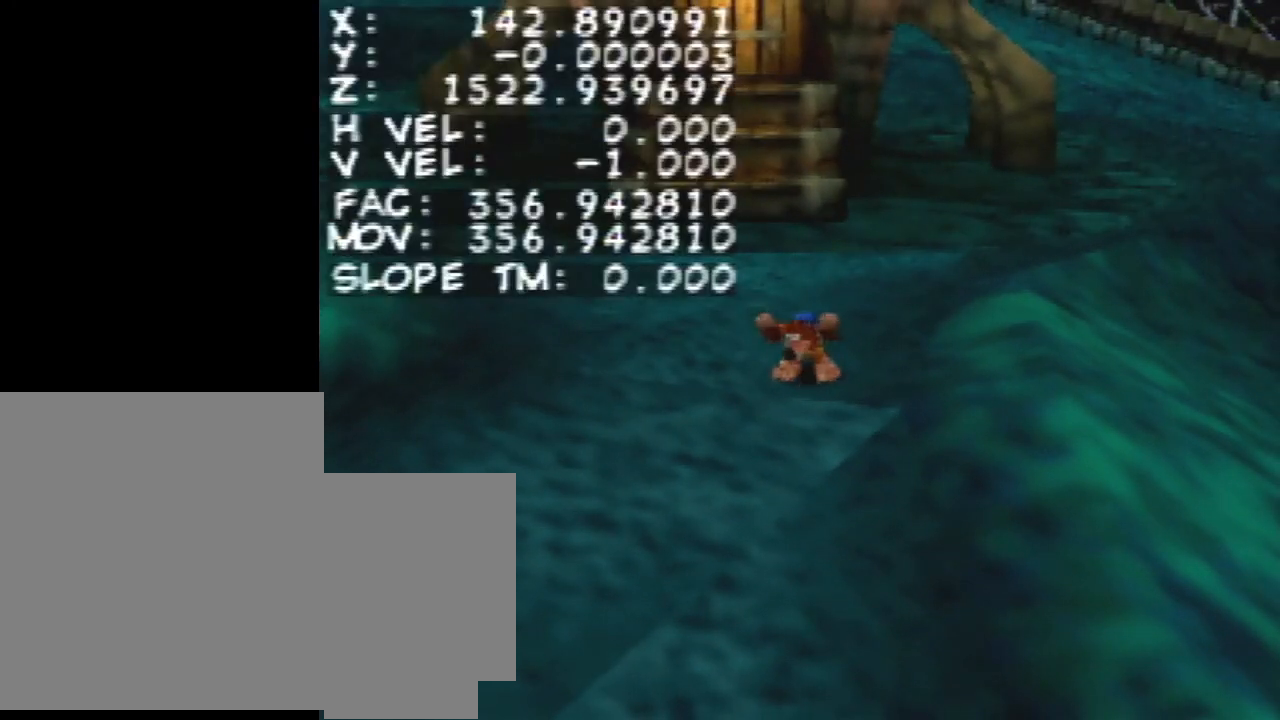
{"buttons": ["Z"], "left_stick": "center", "events": []}
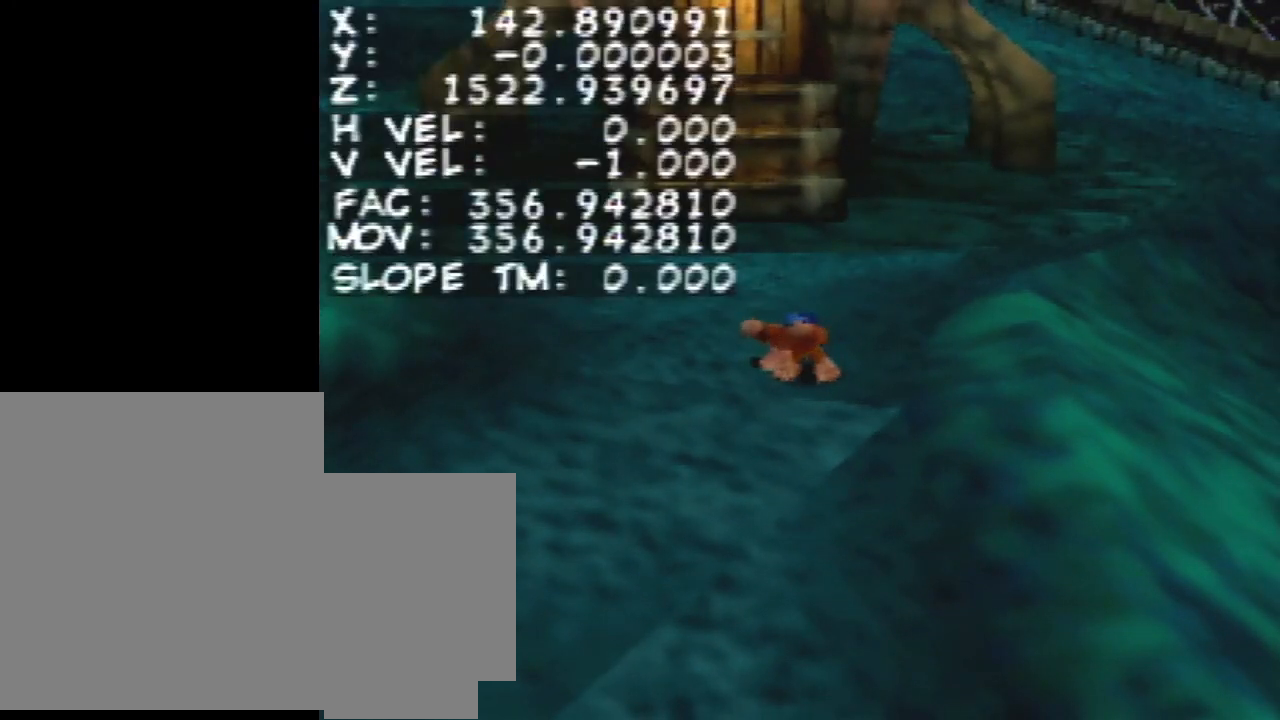
{"buttons": ["Z"], "left_stick": "center", "events": []}
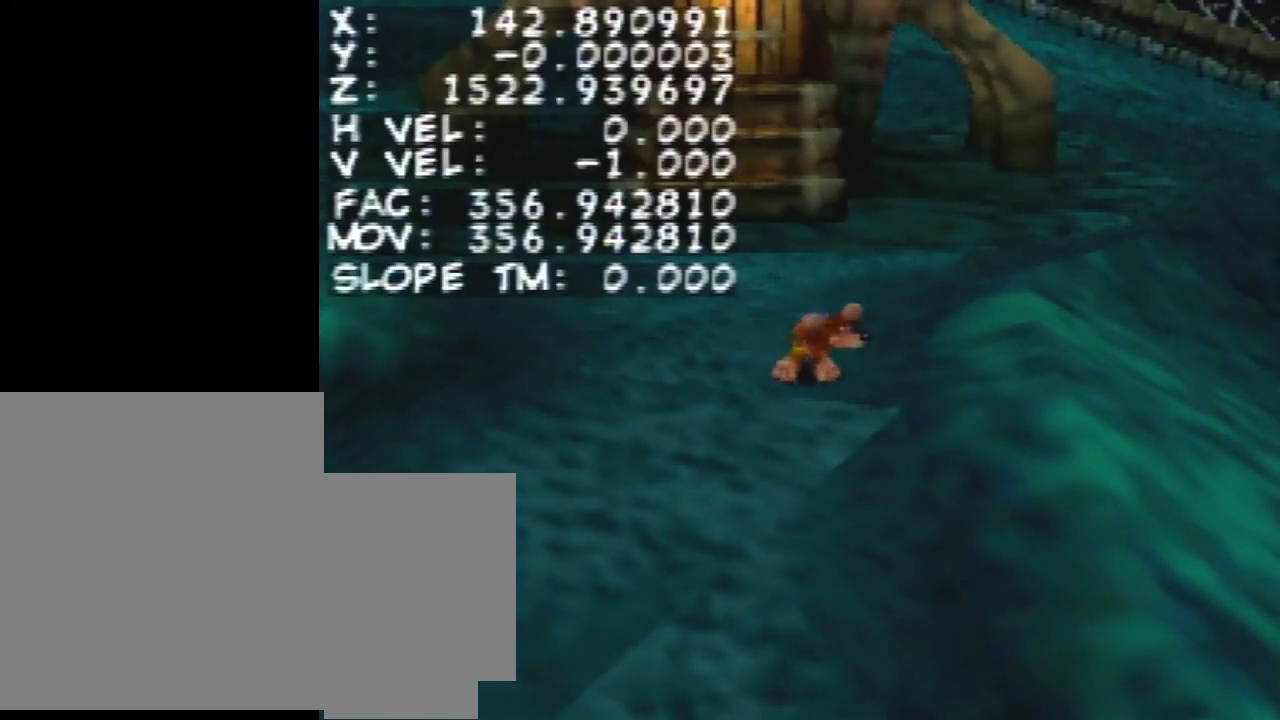
{"buttons": ["Z"], "left_stick": "center", "events": []}
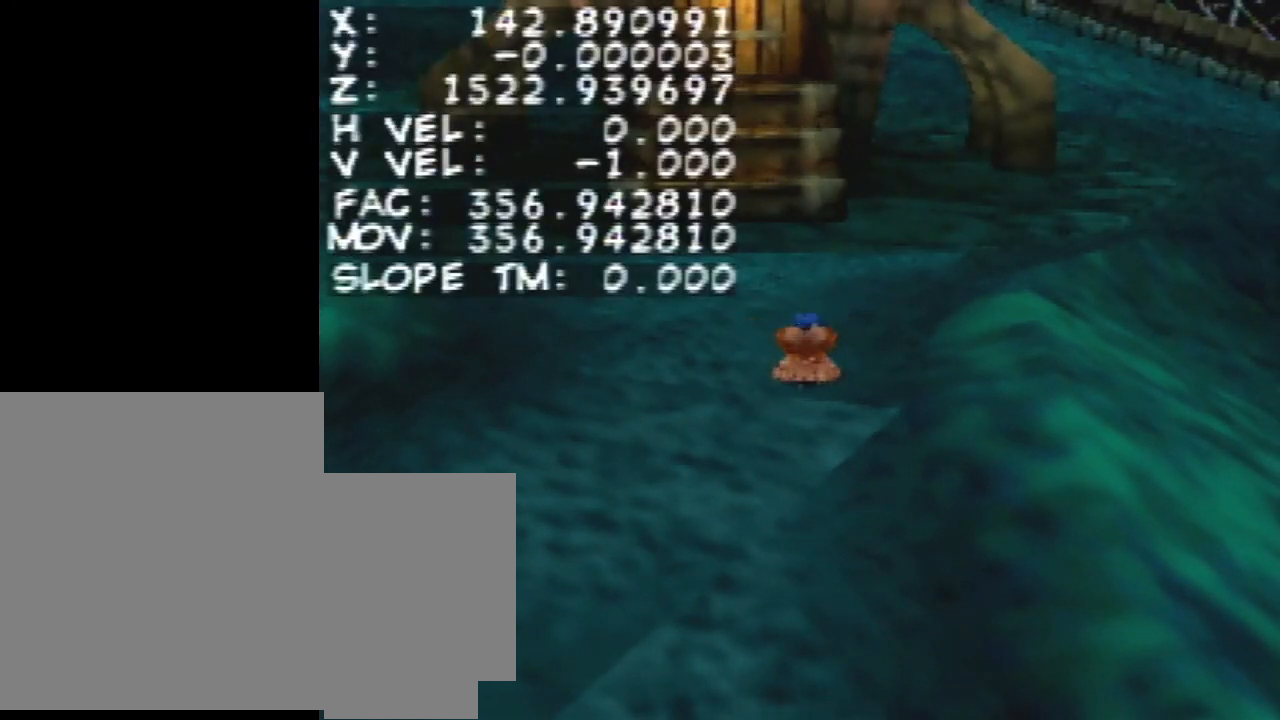
{"buttons": ["Z"], "left_stick": "center", "events": []}
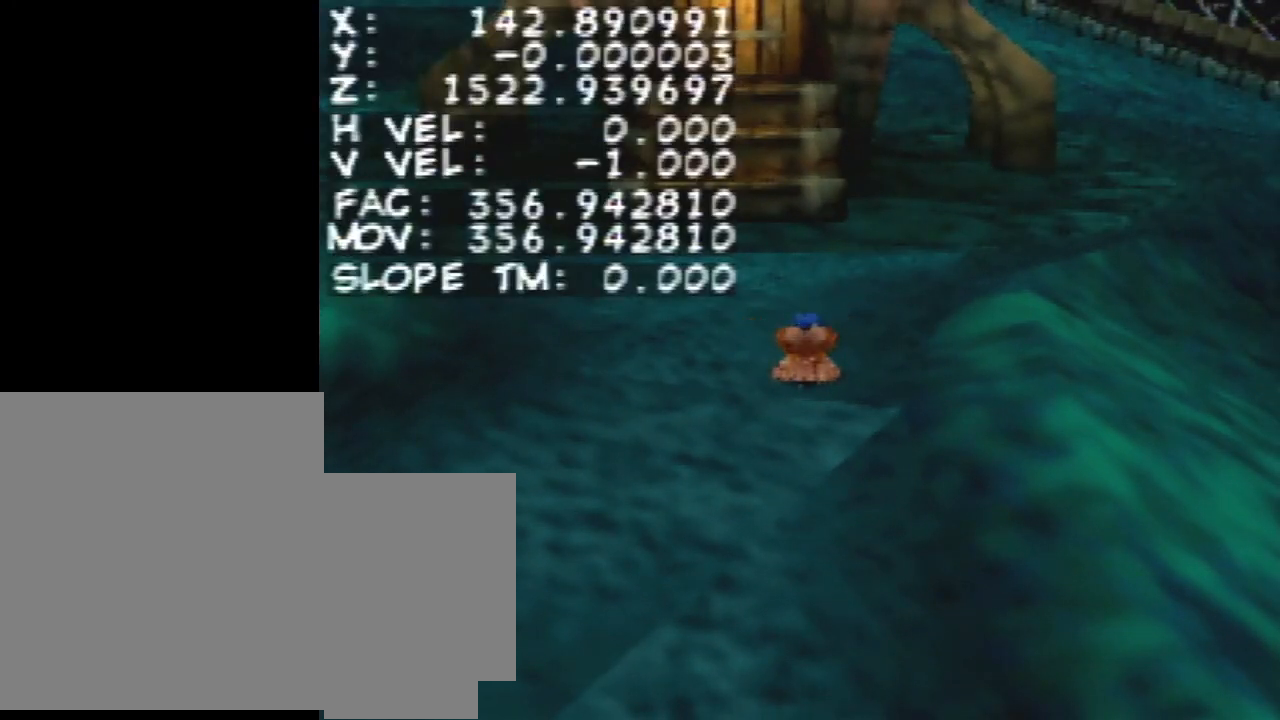
{"buttons": ["Z"], "left_stick": "center", "events": []}
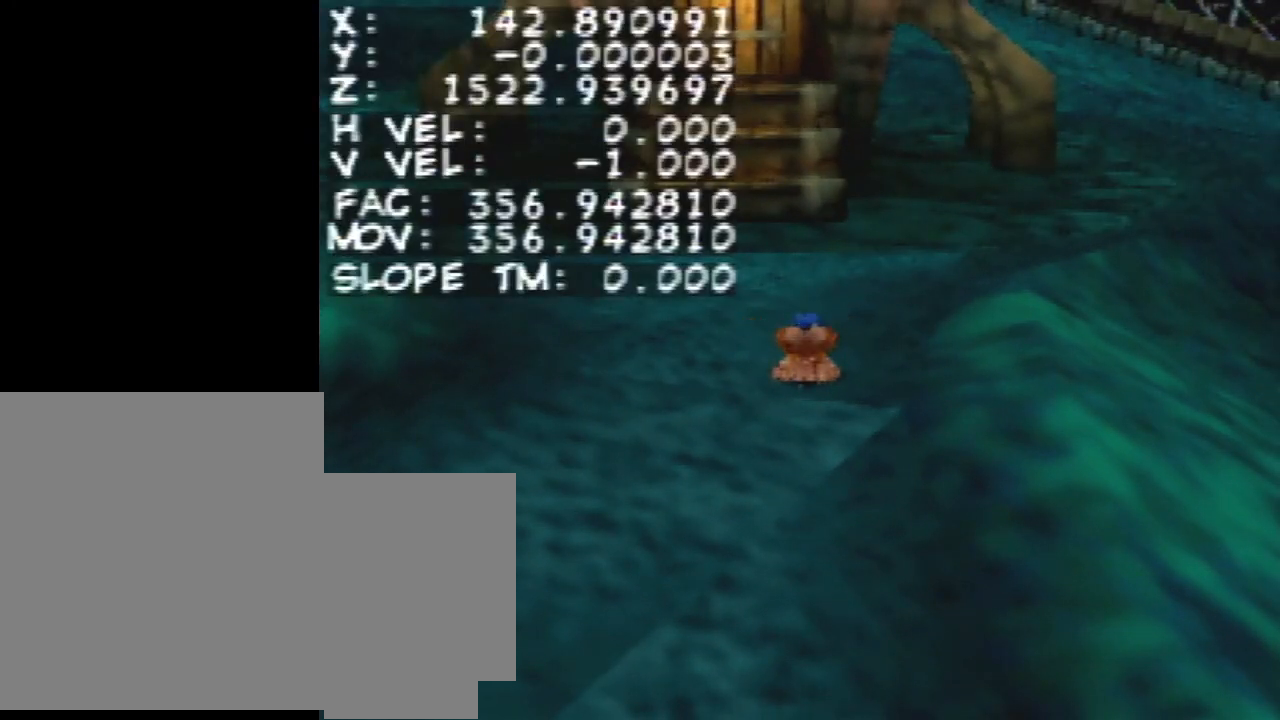
{"buttons": ["Z"], "left_stick": "center", "events": []}
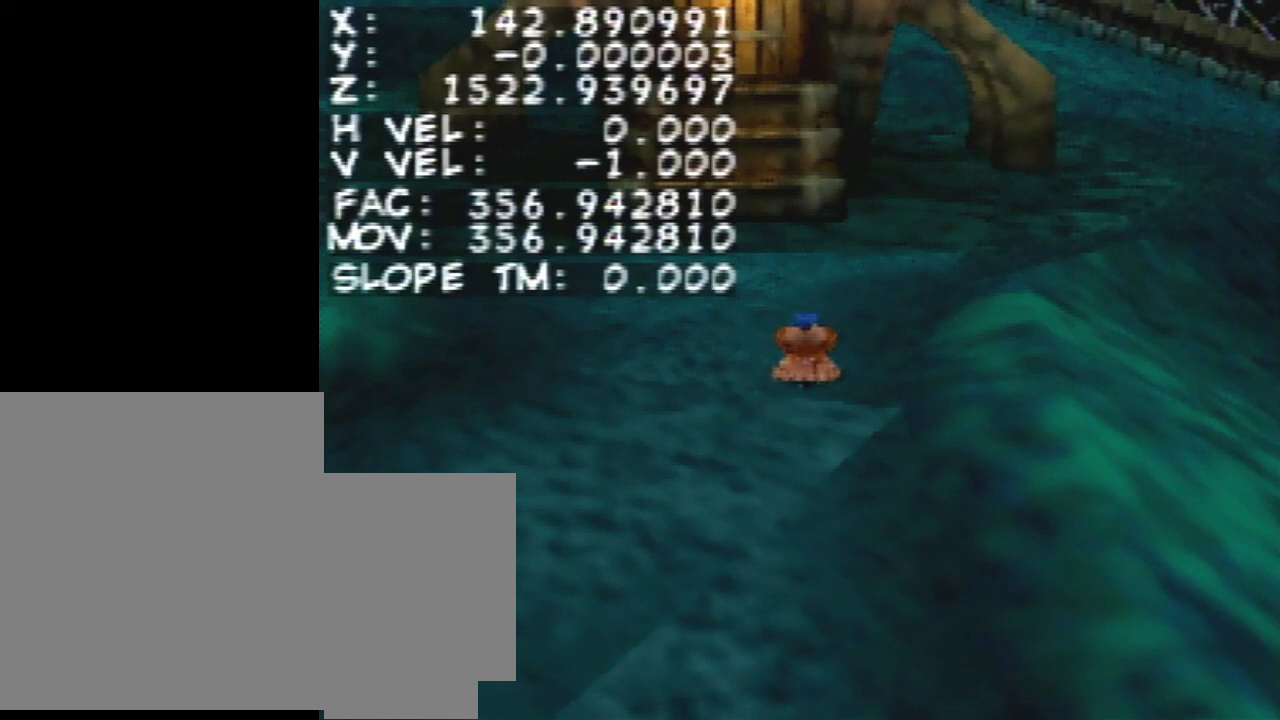
{"buttons": ["Z"], "left_stick": "center", "events": []}
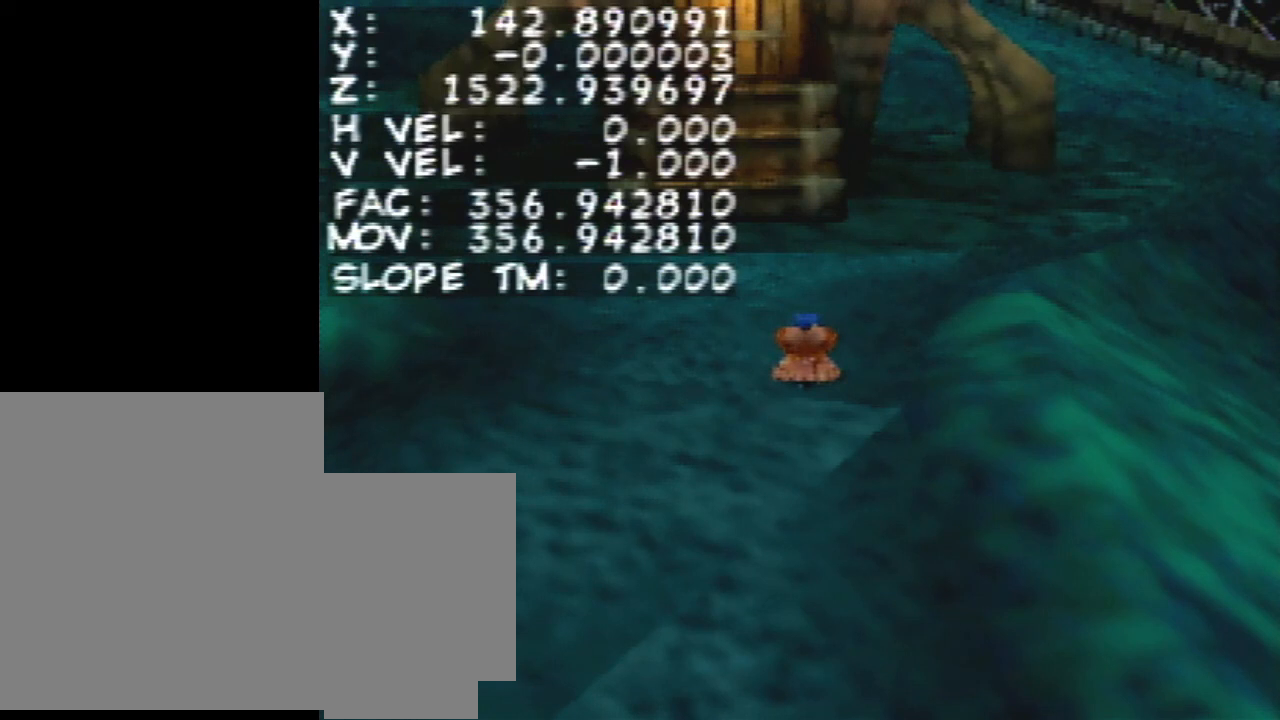
{"buttons": ["Z"], "left_stick": "center", "events": []}
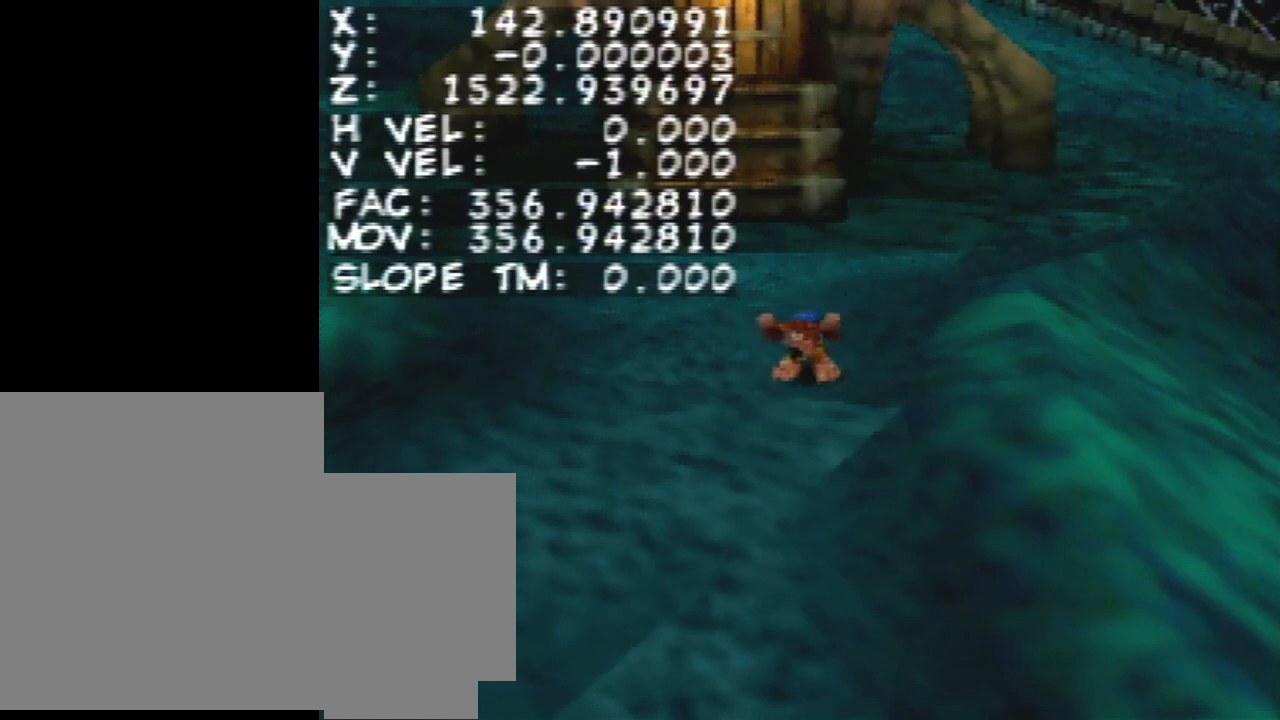
{"buttons": ["Z"], "left_stick": "center", "events": []}
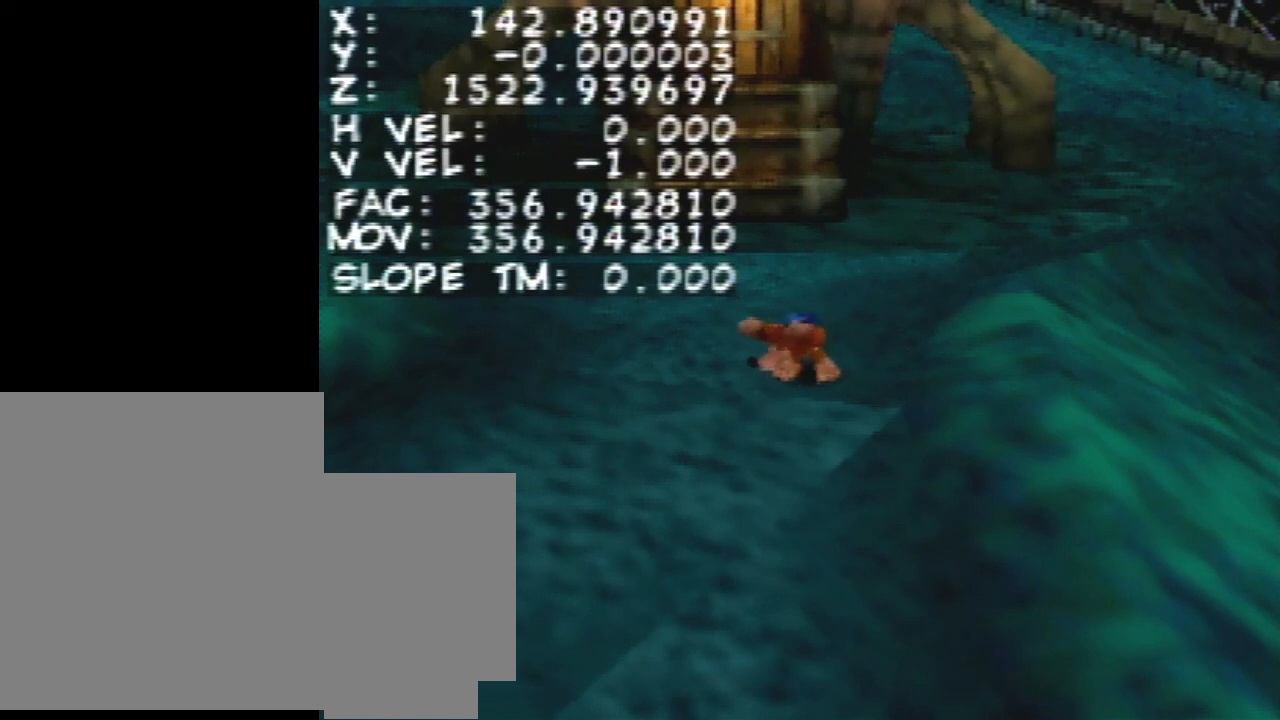
{"buttons": ["Z"], "left_stick": "center", "events": []}
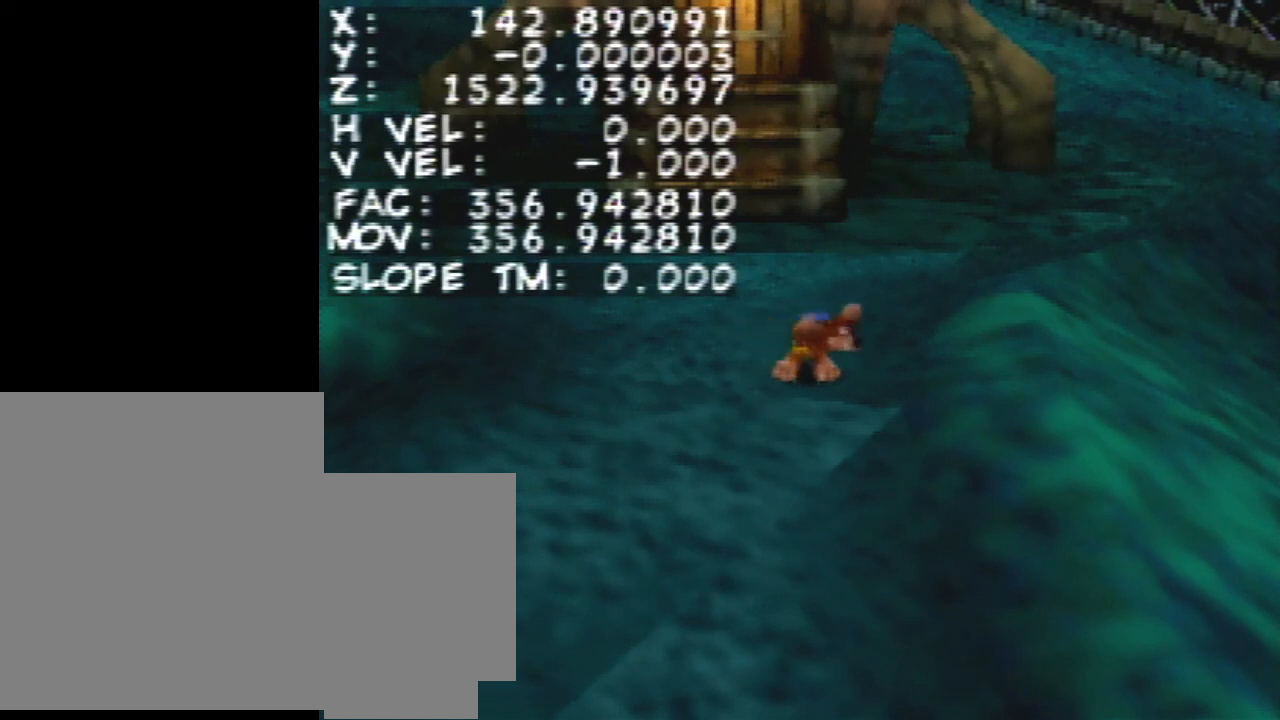
{"buttons": ["Z"], "left_stick": "center", "events": []}
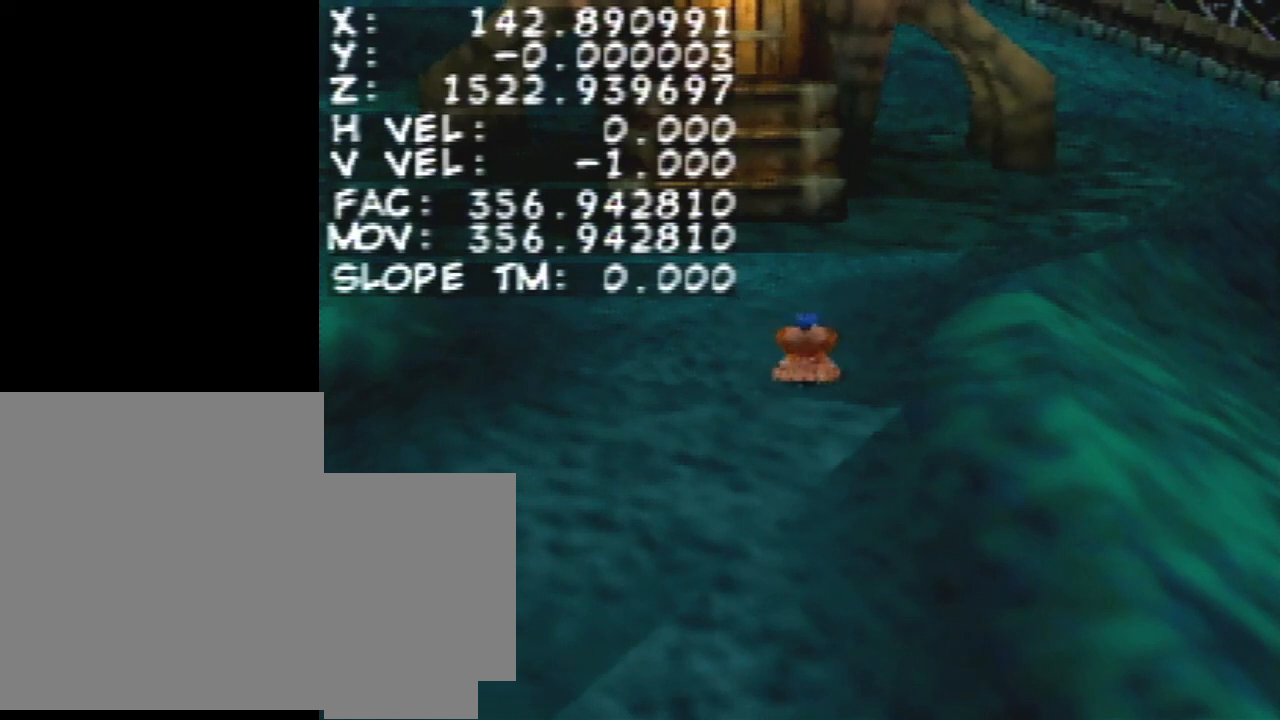
{"buttons": ["Z"], "left_stick": "center", "events": []}
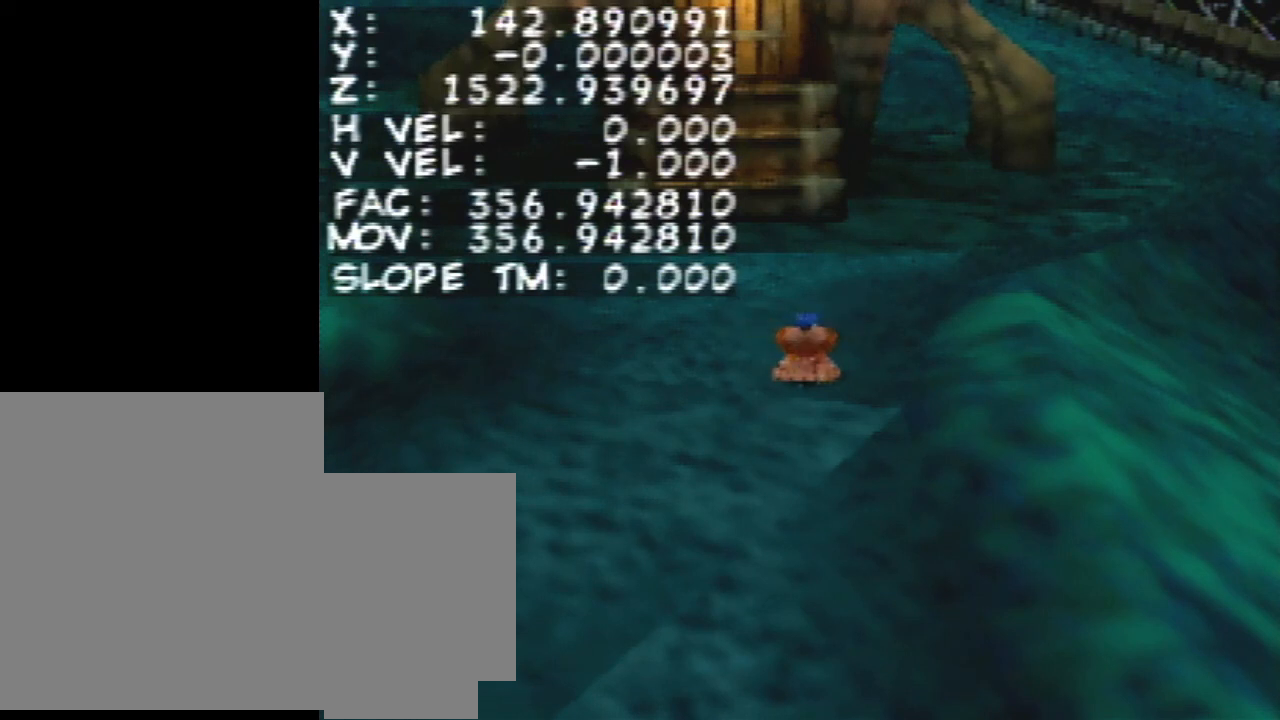
{"buttons": ["Z"], "left_stick": "center", "events": []}